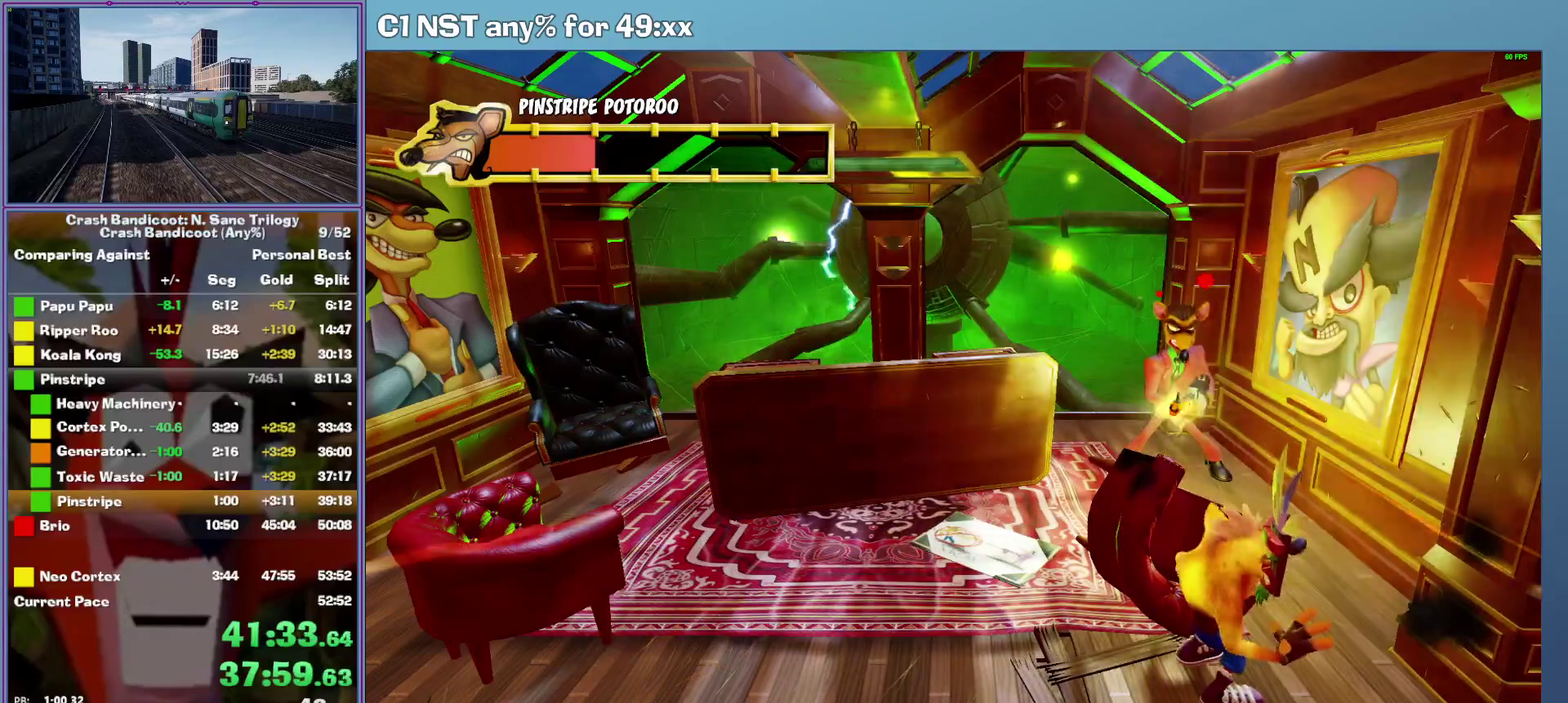
Gameplay with a controller (Xbox layout); each line is a JSON object with the inputs held at the frame after it. "events" lists button and stick changes between this image and that frame as [ms after this image, input, new state], when the widget could be followed in between. This document gives stick clicks only as held states, not as events. Not read: R3 right_stick.
{"buttons": [], "left_stick": "up-left", "events": [[40, "left_stick", "up-right"], [340, "left_stick", "up"], [480, "left_stick", "up-left"]]}
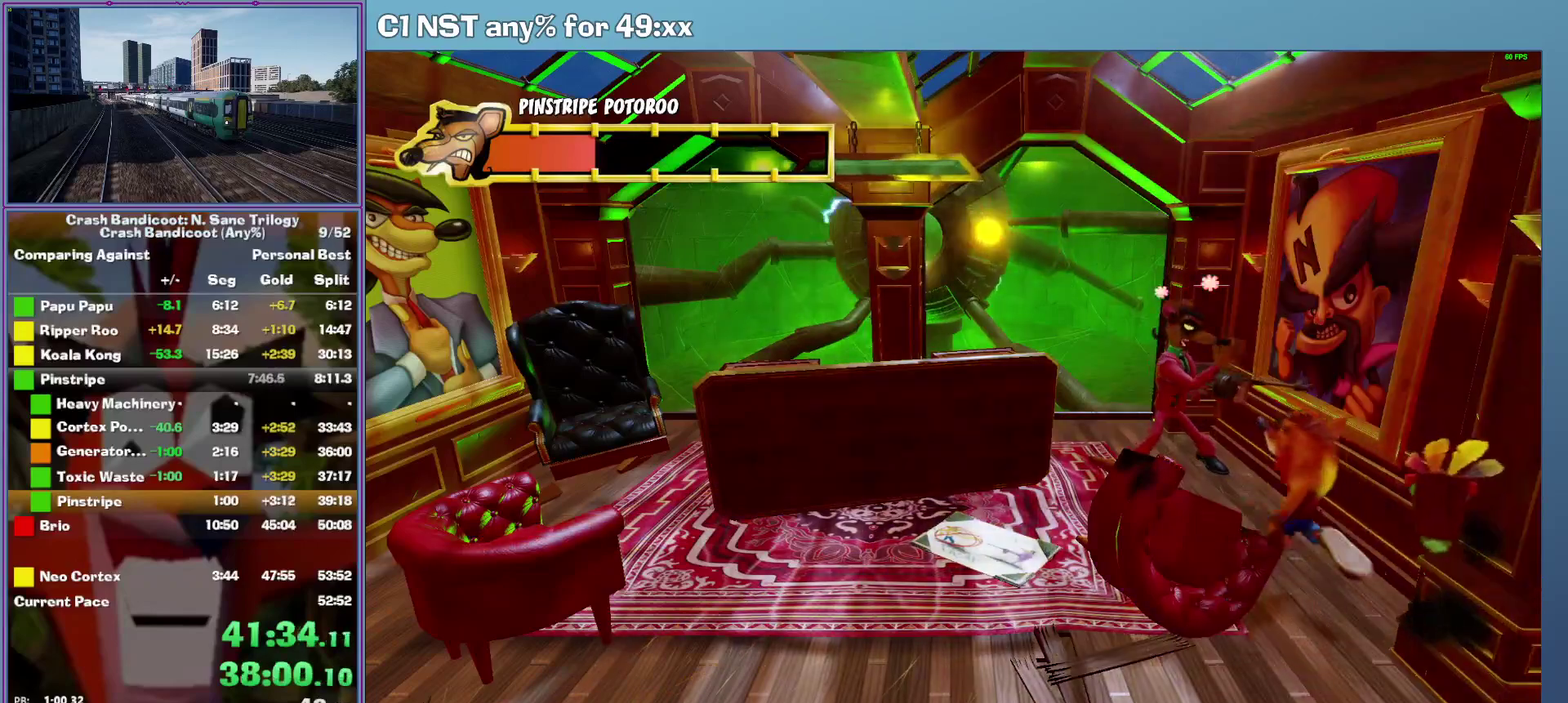
{"buttons": [], "left_stick": "down-left", "events": [[160, "X", "down"], [320, "X", "up"], [360, "left_stick", "left"], [500, "left_stick", "down-left"]]}
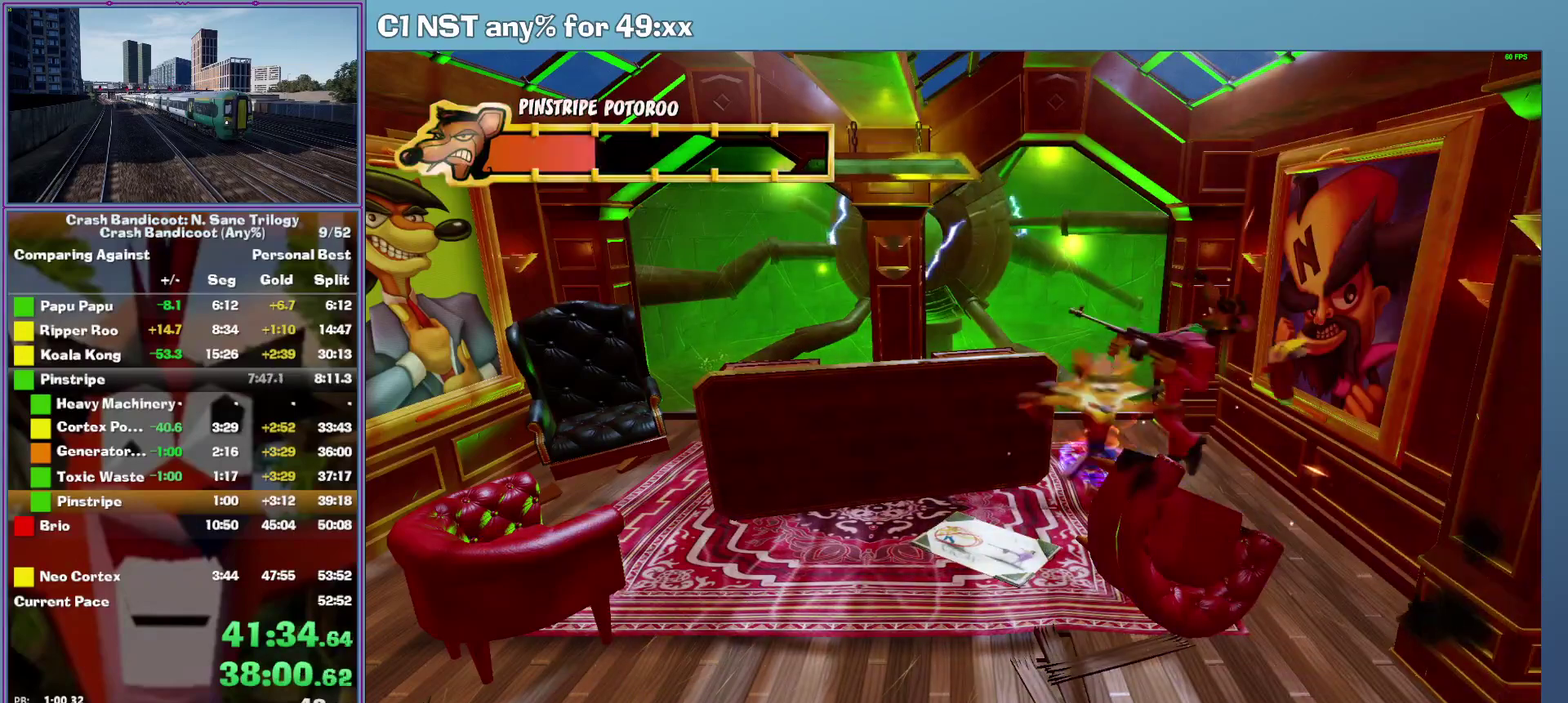
{"buttons": [], "left_stick": "up-left", "events": [[260, "left_stick", "left"], [340, "left_stick", "up-left"]]}
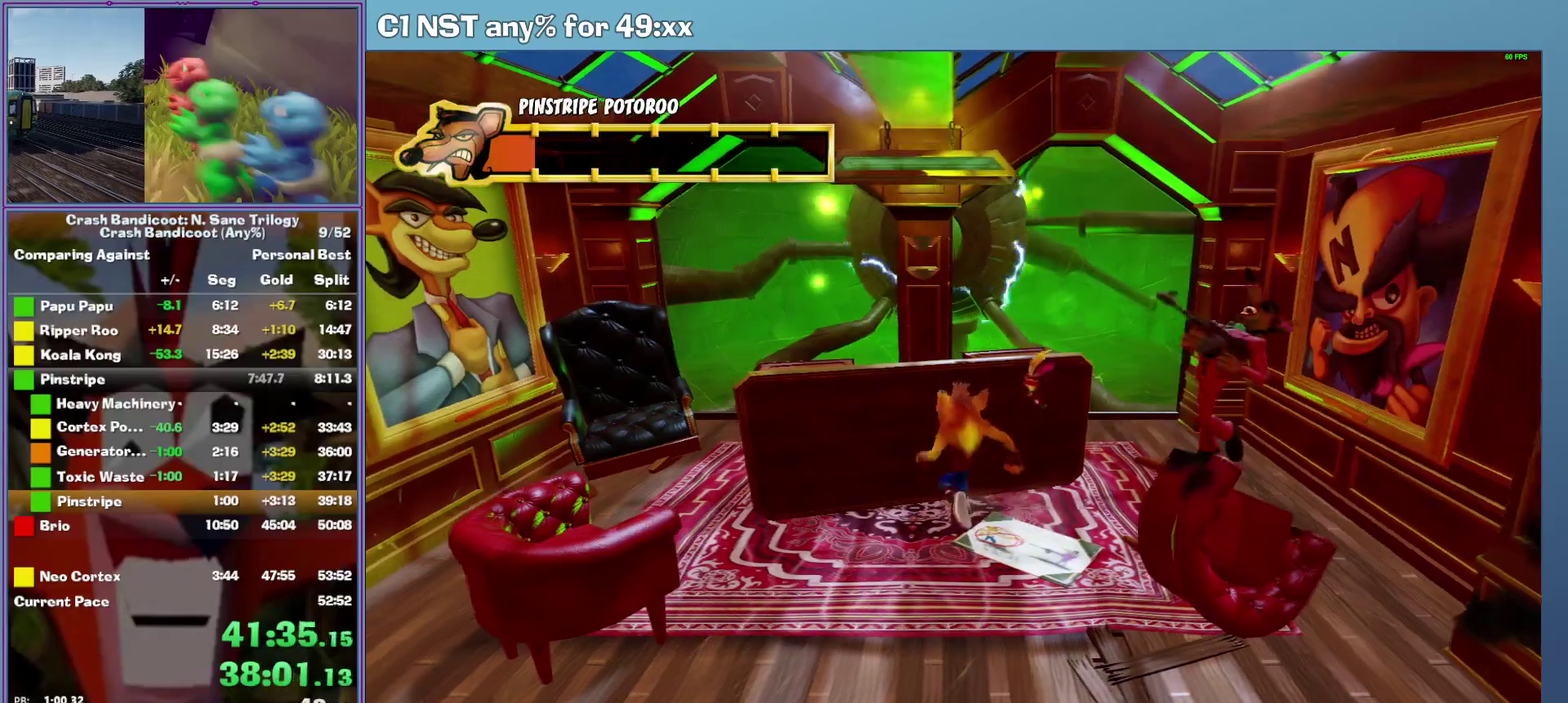
{"buttons": [], "left_stick": "center", "events": [[100, "left_stick", "center"], [340, "left_stick", "left"], [500, "left_stick", "center"]]}
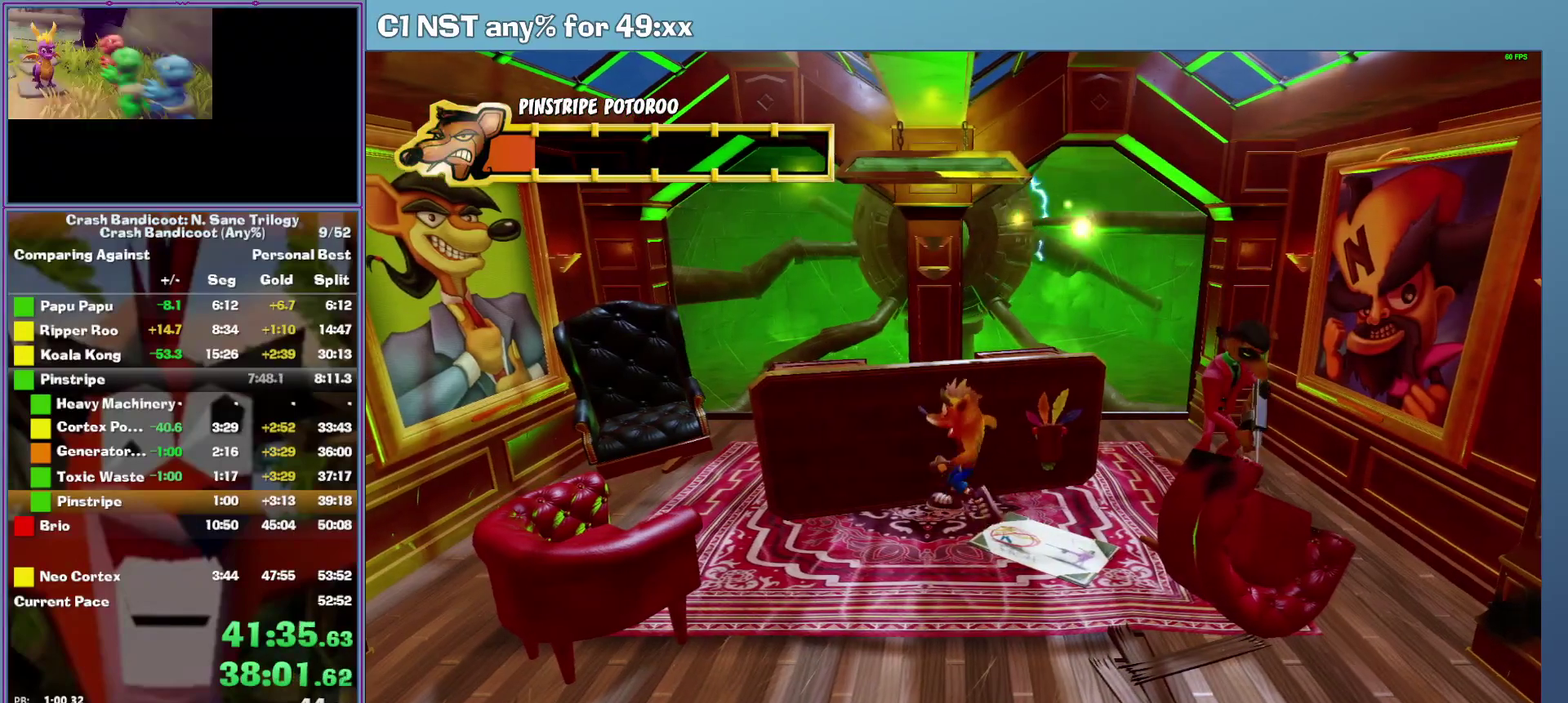
{"buttons": [], "left_stick": "center", "events": [[160, "left_stick", "left"], [260, "left_stick", "center"]]}
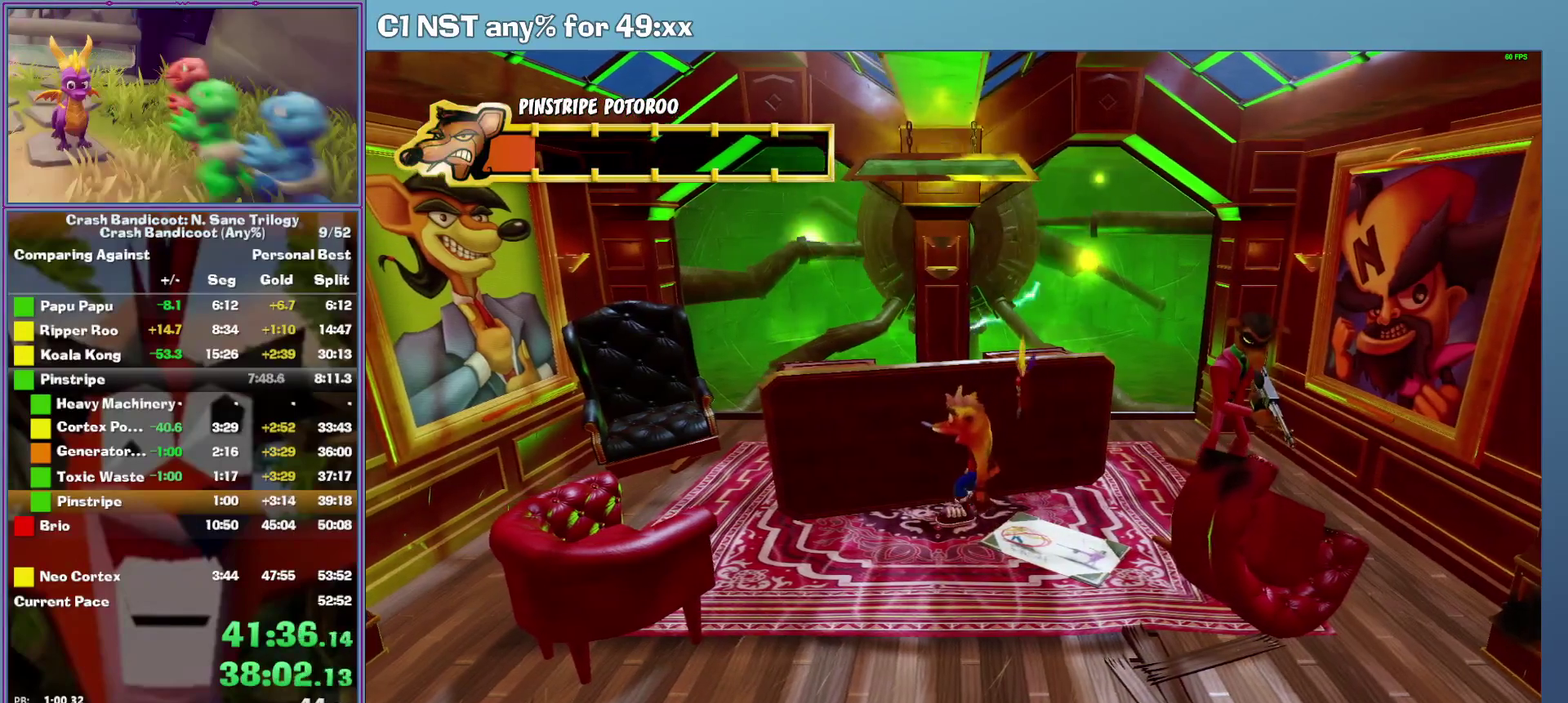
{"buttons": [], "left_stick": "left", "events": [[60, "left_stick", "up-left"], [160, "left_stick", "center"], [440, "left_stick", "left"]]}
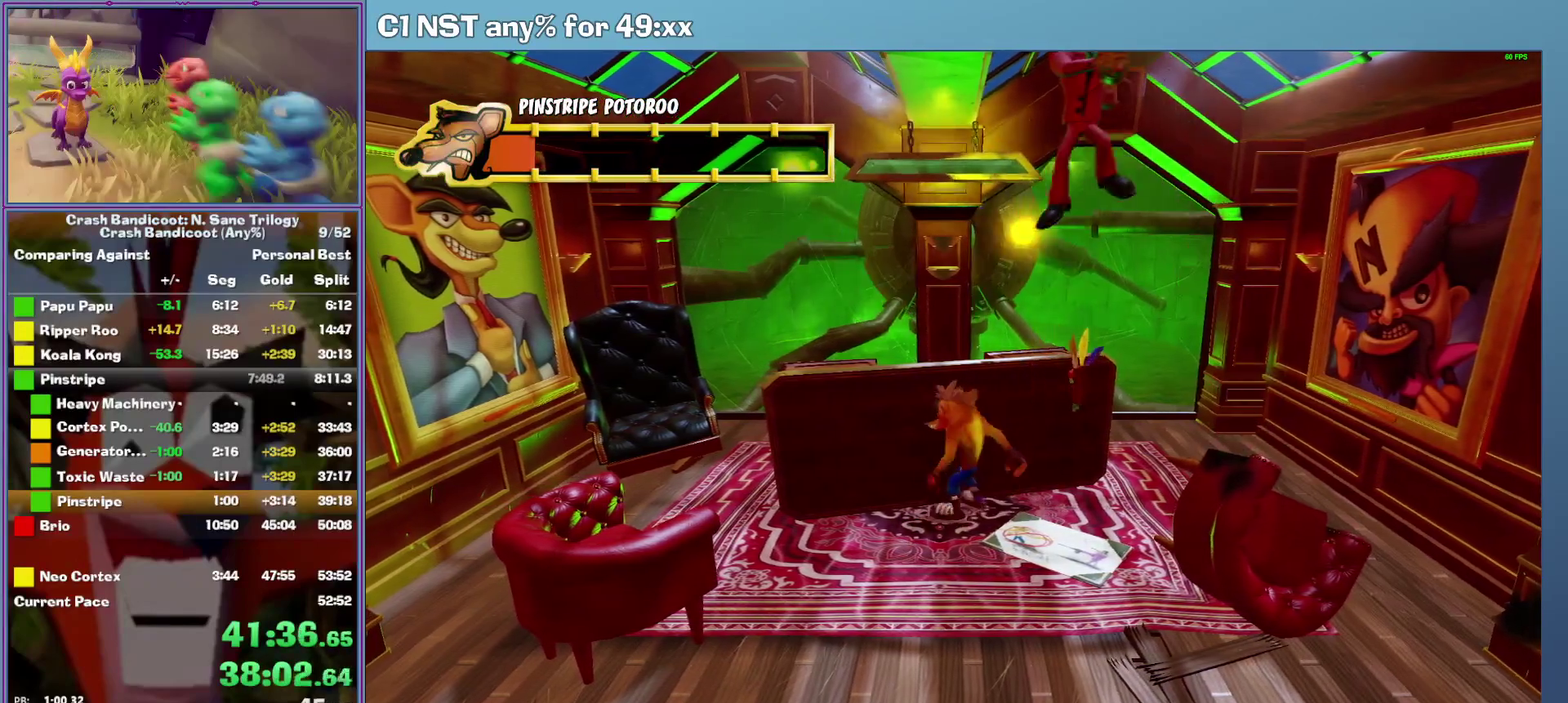
{"buttons": [], "left_stick": "center", "events": [[40, "left_stick", "center"], [300, "left_stick", "up"], [380, "left_stick", "center"]]}
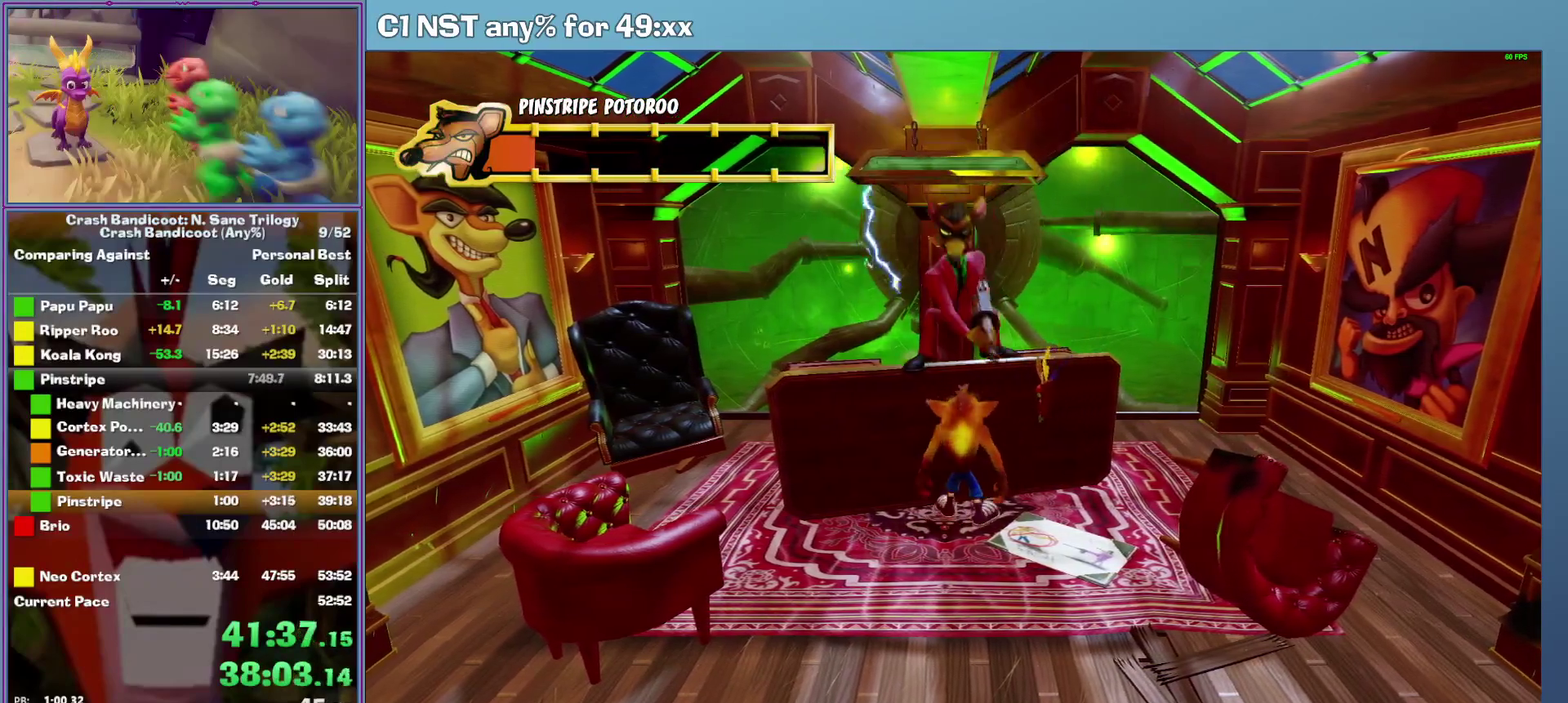
{"buttons": [], "left_stick": "left", "events": [[440, "left_stick", "left"]]}
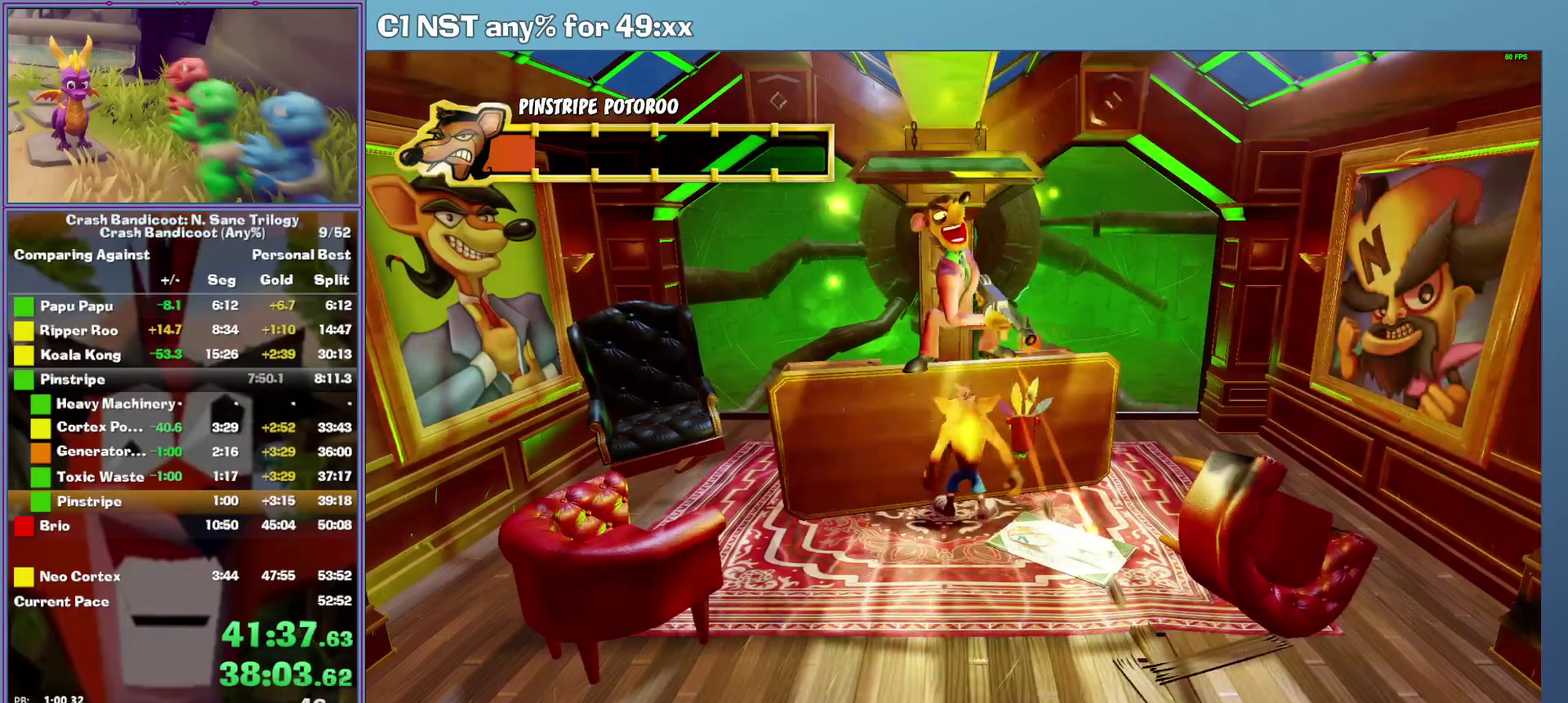
{"buttons": [], "left_stick": "center", "events": [[120, "left_stick", "center"], [300, "left_stick", "up"], [380, "left_stick", "center"]]}
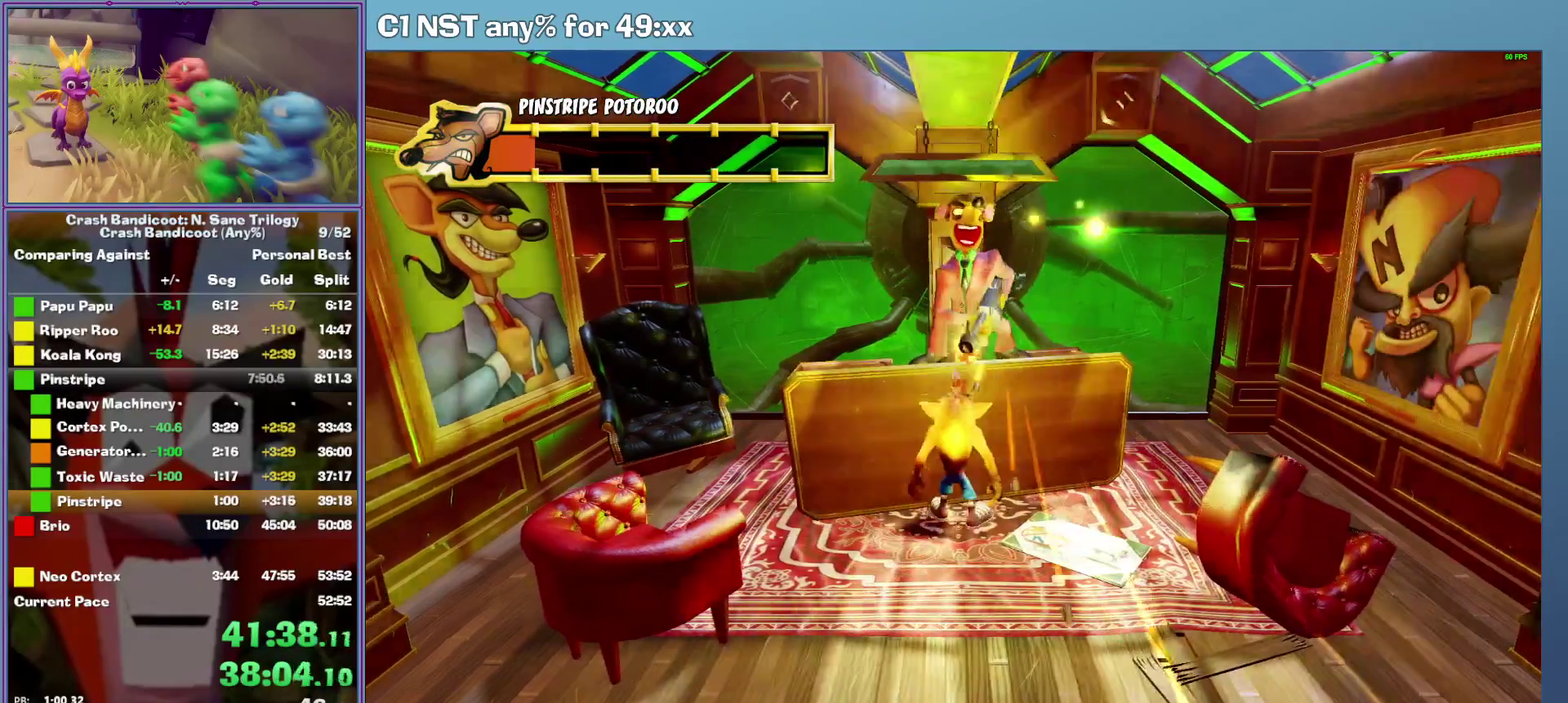
{"buttons": [], "left_stick": "center", "events": []}
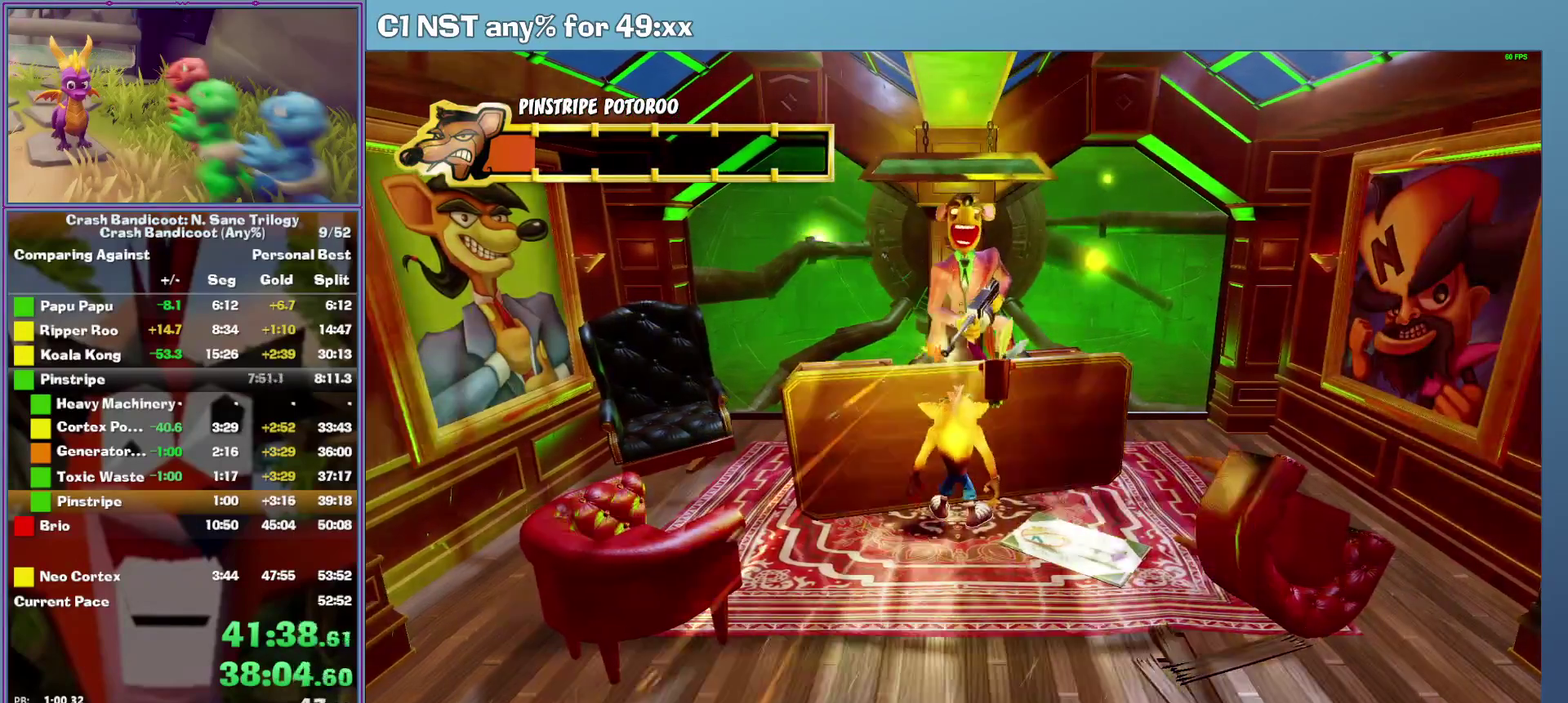
{"buttons": [], "left_stick": "center", "events": []}
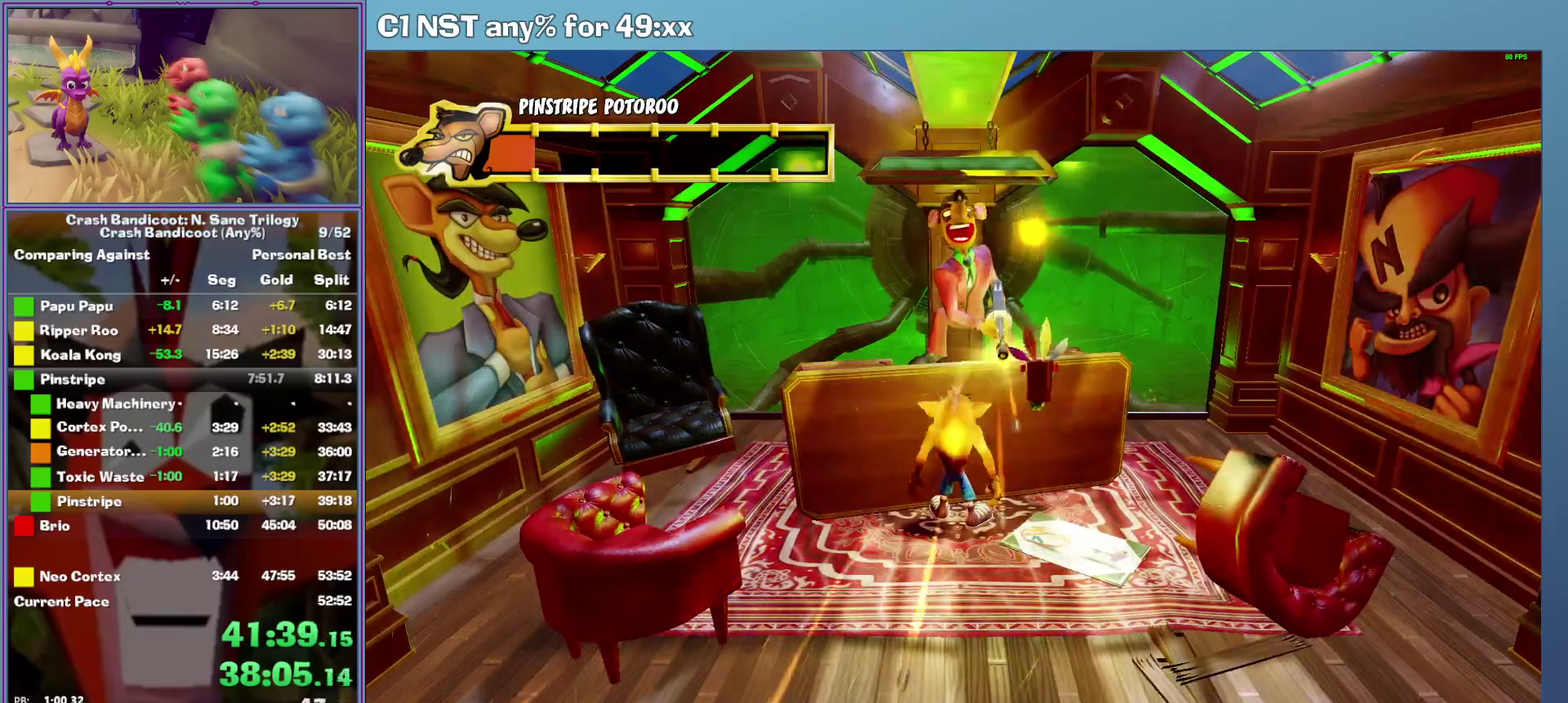
{"buttons": ["A", "X"], "left_stick": "center", "events": [[360, "X", "down"], [420, "A", "down"]]}
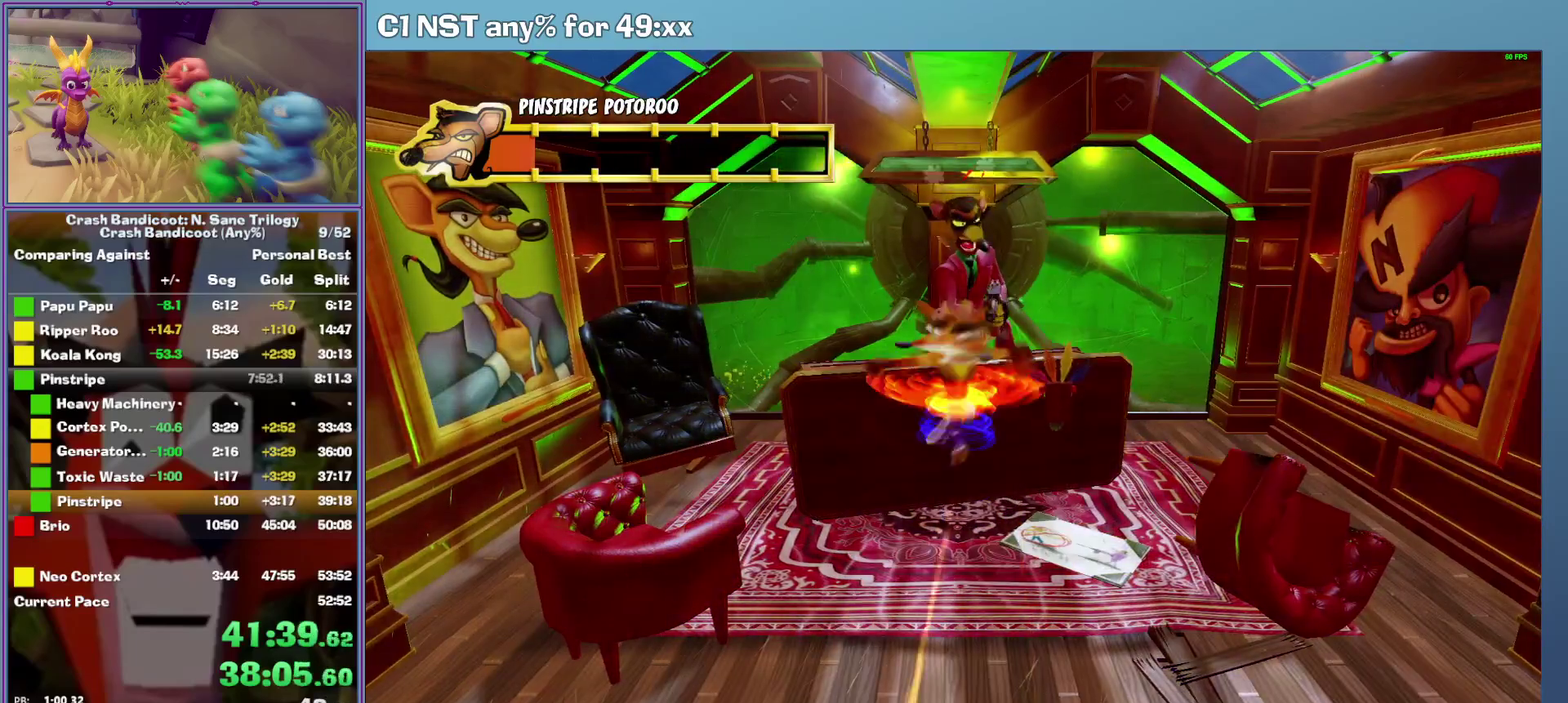
{"buttons": ["X"], "left_stick": "center", "events": [[160, "A", "up"], [160, "X", "up"], [480, "X", "down"]]}
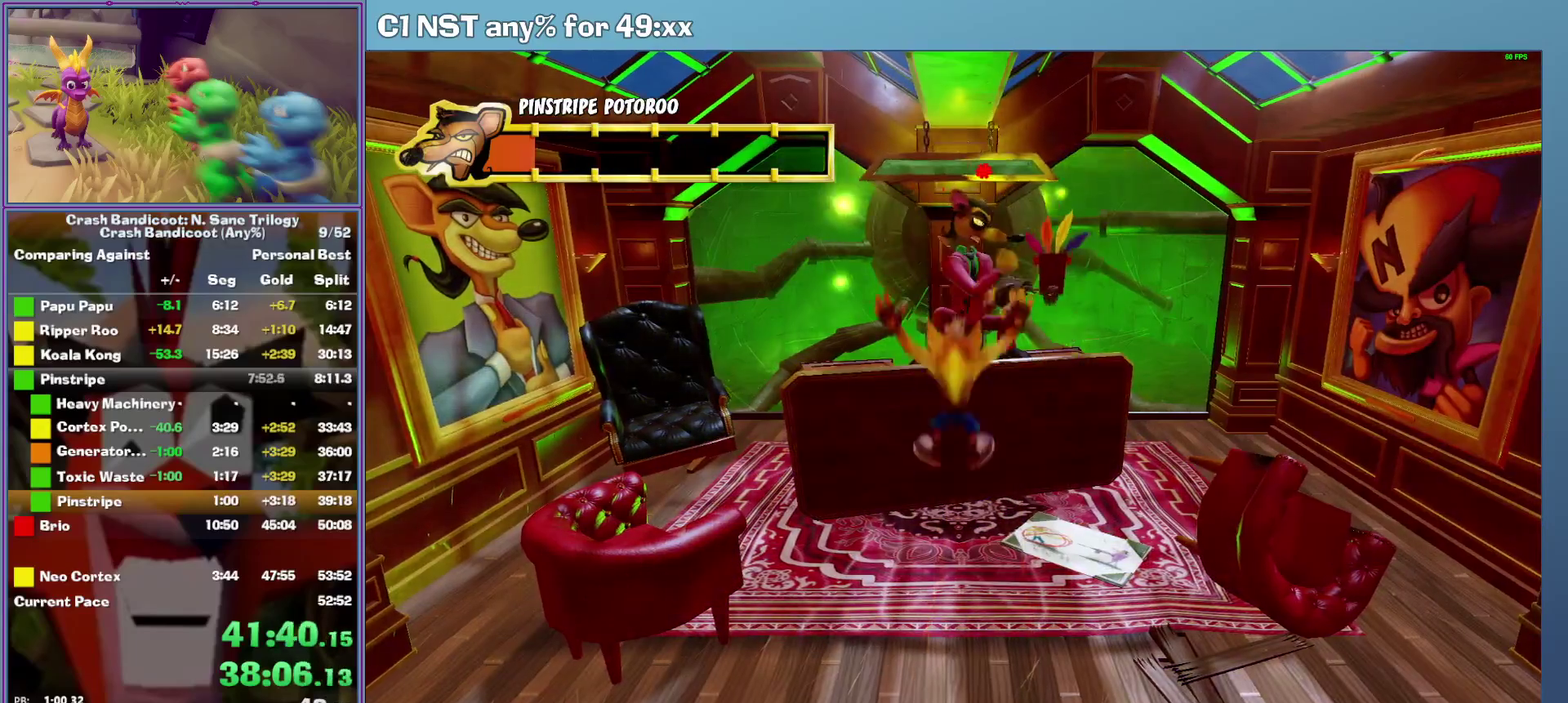
{"buttons": [], "left_stick": "center", "events": [[100, "left_stick", "up"], [220, "X", "up"], [440, "left_stick", "center"]]}